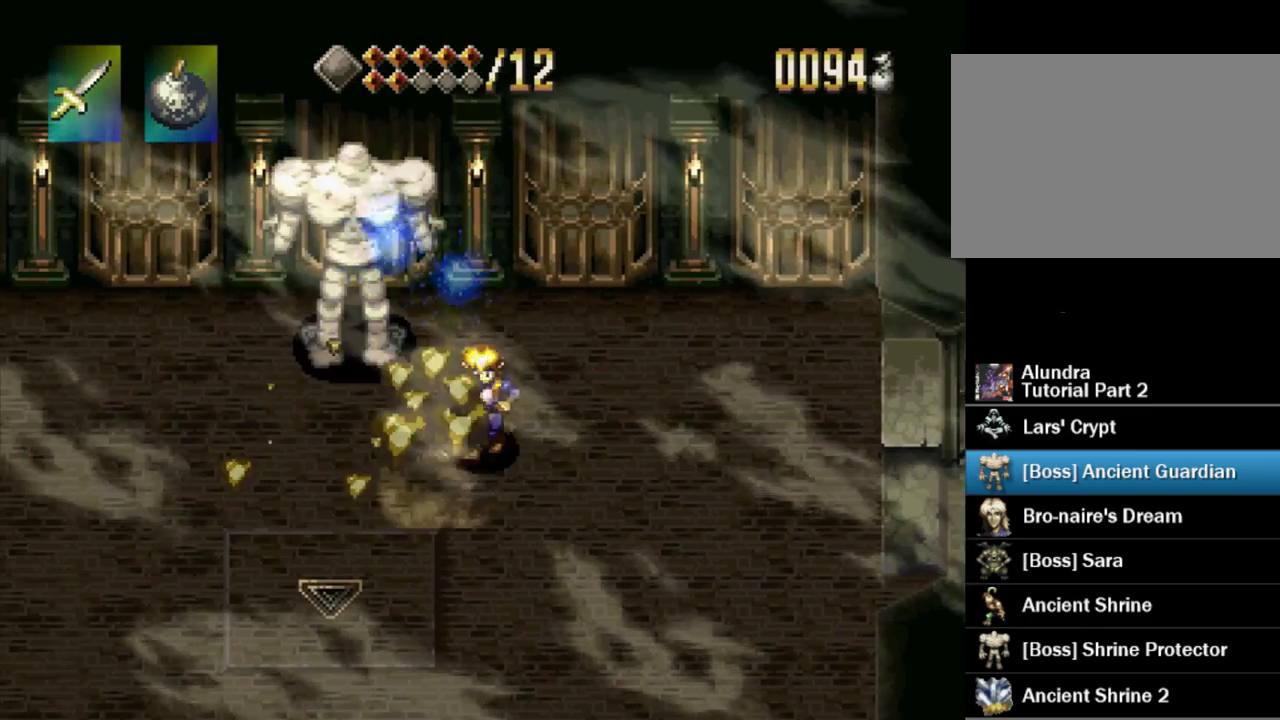
Gameplay with a controller (PlayStation layout); each line is a JSON object with the inputs held at the frame after it. "events" lists button and stick changes between this image and that frame as [ms after this image, input, new state], when the widget could be followed in between. Not read: L3 R3.
{"buttons": ["DPAD_DOWN", "DPAD_LEFT"], "events": [[167, "DPAD_LEFT", "down"]]}
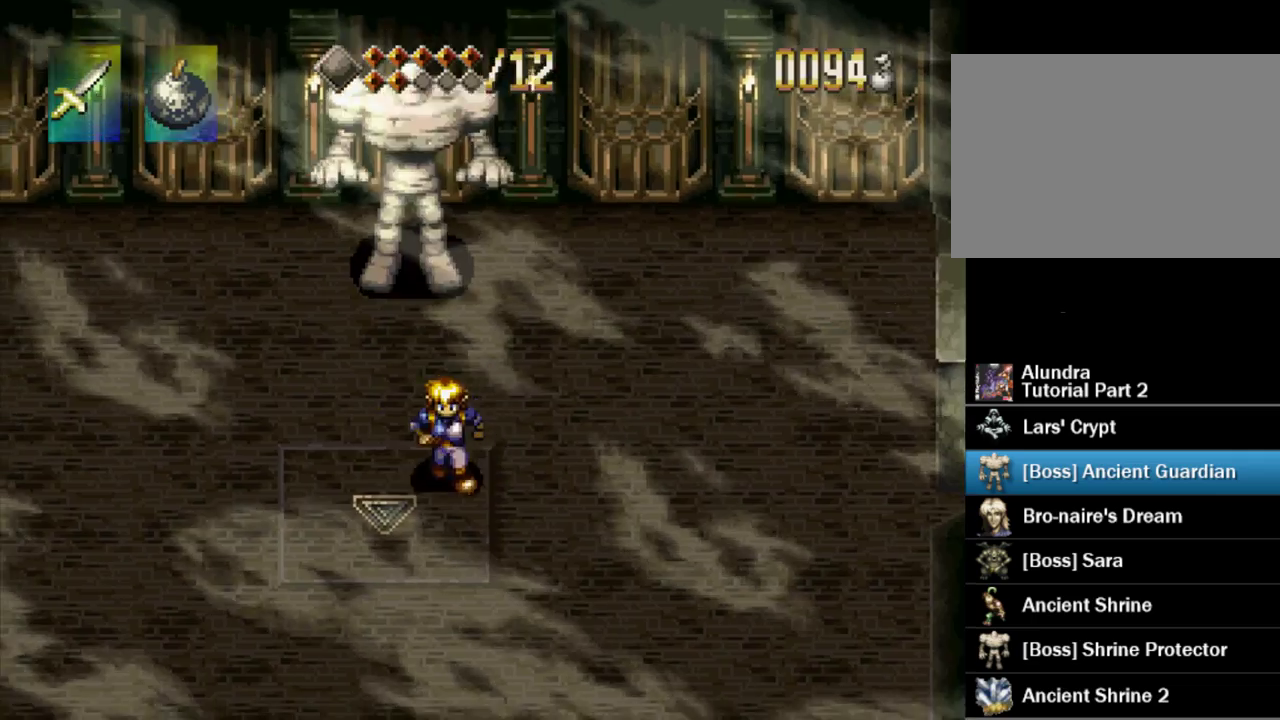
{"buttons": ["DPAD_UP"], "events": [[17, "DPAD_DOWN", "up"], [100, "DPAD_LEFT", "up"], [333, "DPAD_UP", "down"]]}
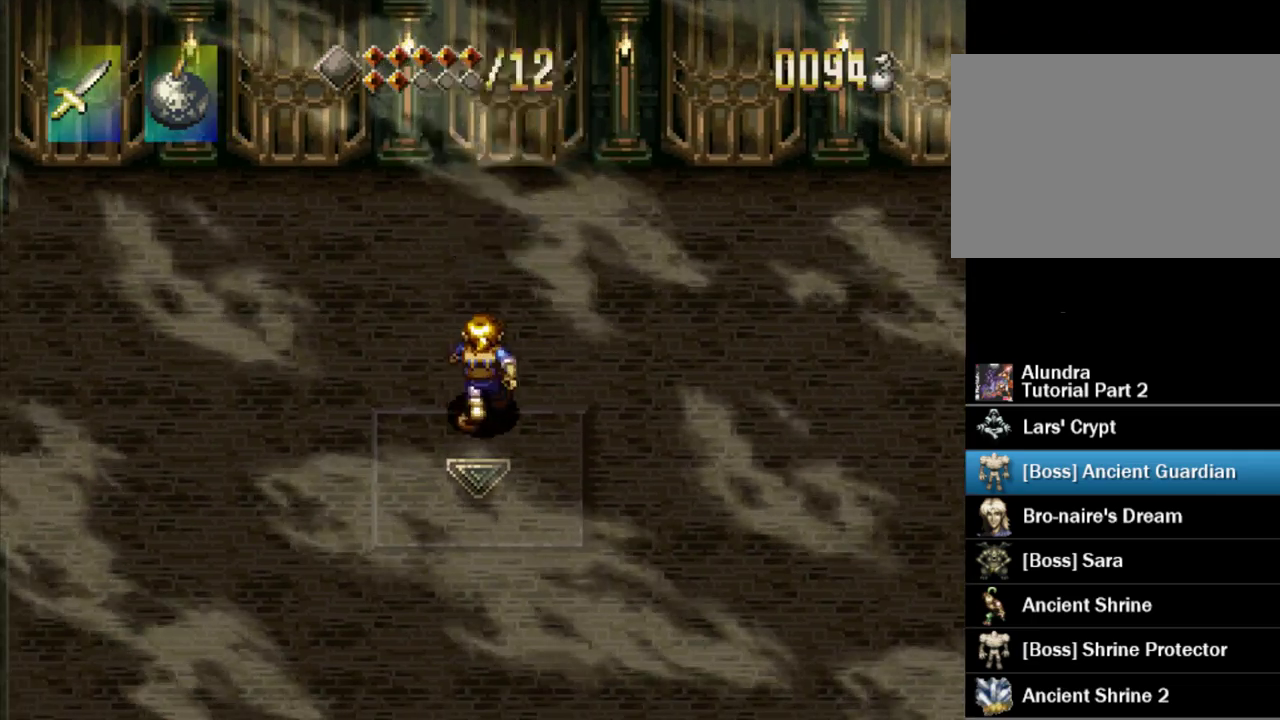
{"buttons": ["CROSS"], "events": [[100, "DPAD_UP", "up"], [317, "DPAD_UP", "down"], [417, "CROSS", "down"], [417, "DPAD_UP", "up"]]}
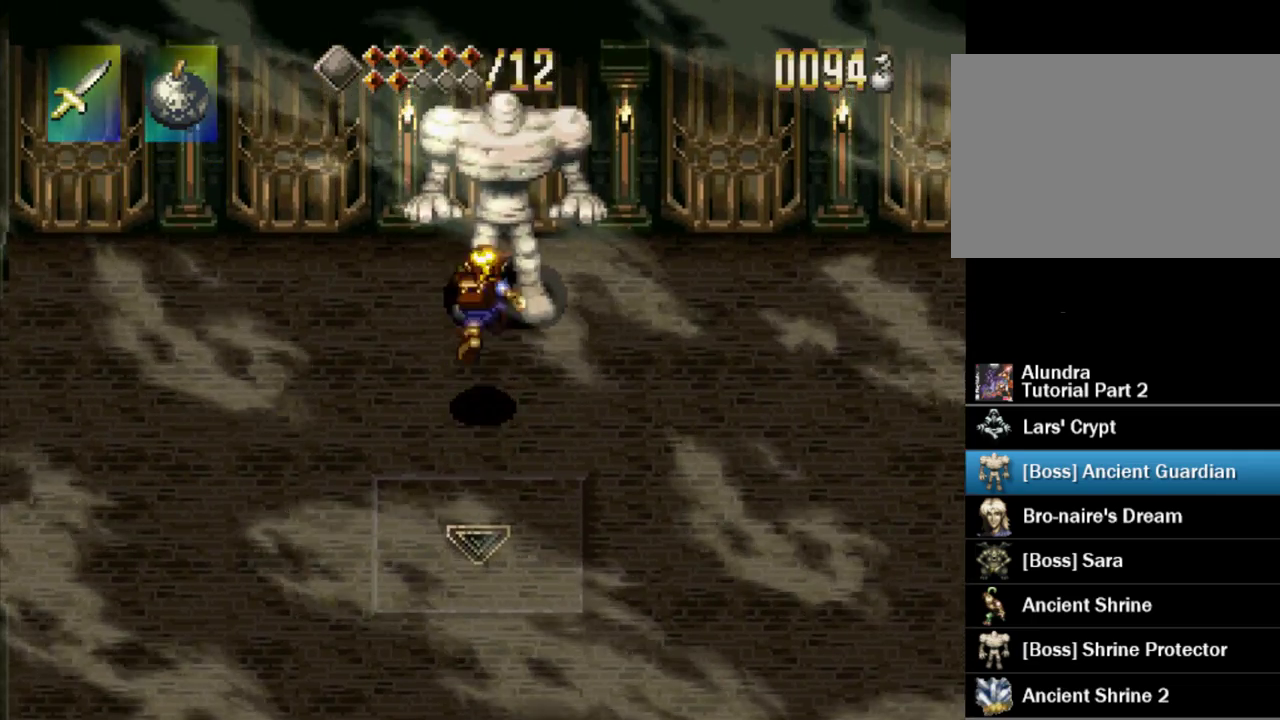
{"buttons": ["DPAD_DOWN"], "events": [[17, "SQUARE", "down"], [133, "DPAD_DOWN", "down"], [150, "CROSS", "up"], [200, "SQUARE", "up"]]}
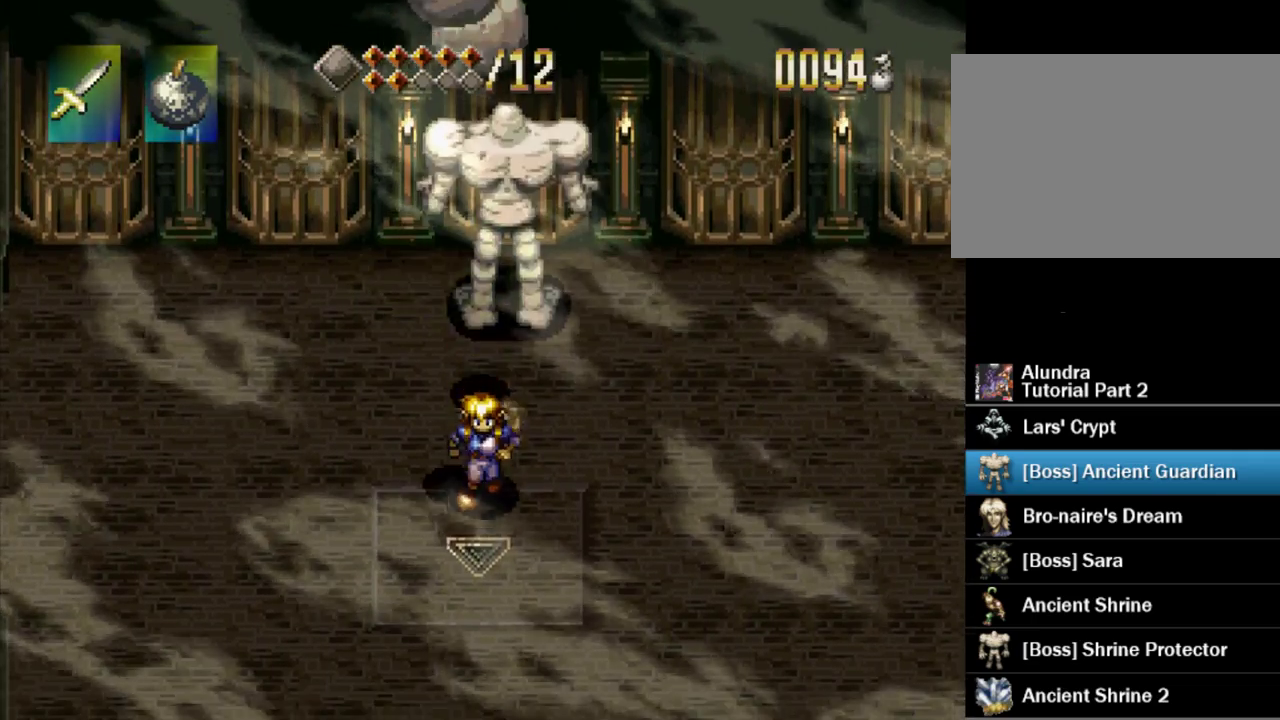
{"buttons": [], "events": [[17, "DPAD_RIGHT", "down"], [250, "DPAD_DOWN", "up"], [500, "DPAD_RIGHT", "up"]]}
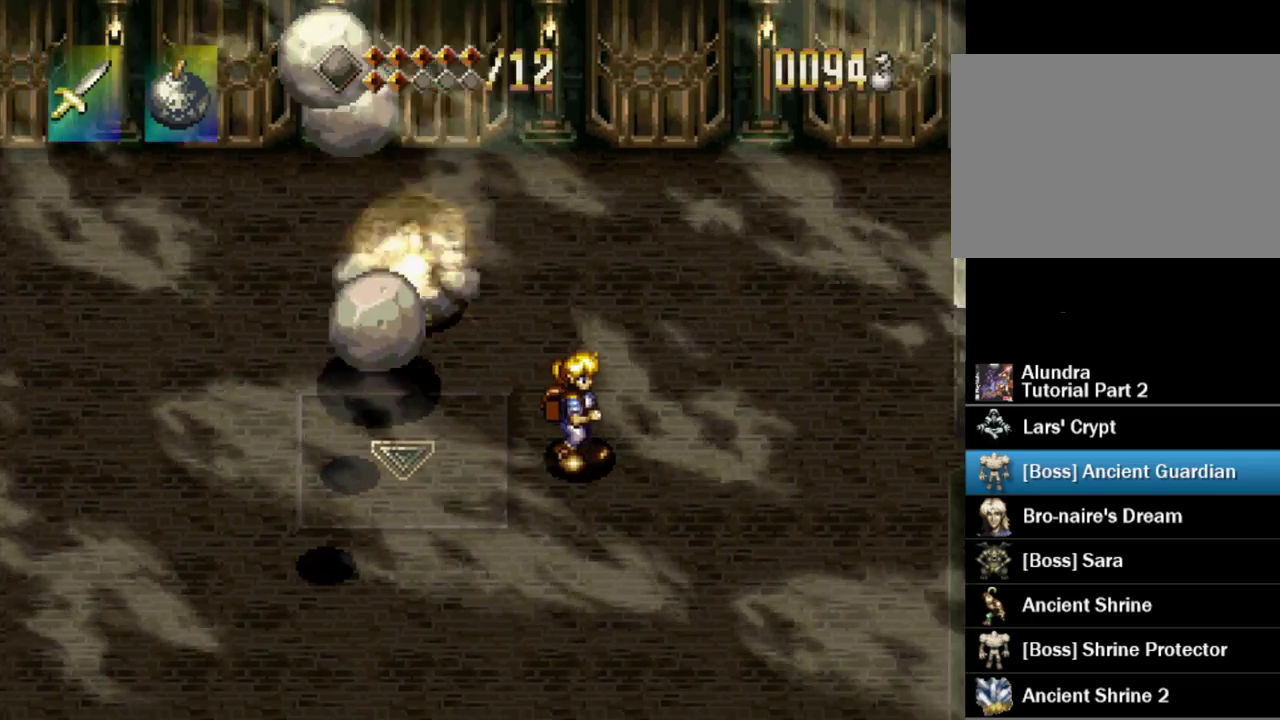
{"buttons": ["DPAD_UP", "DPAD_LEFT"], "events": [[400, "DPAD_LEFT", "down"], [400, "DPAD_UP", "down"]]}
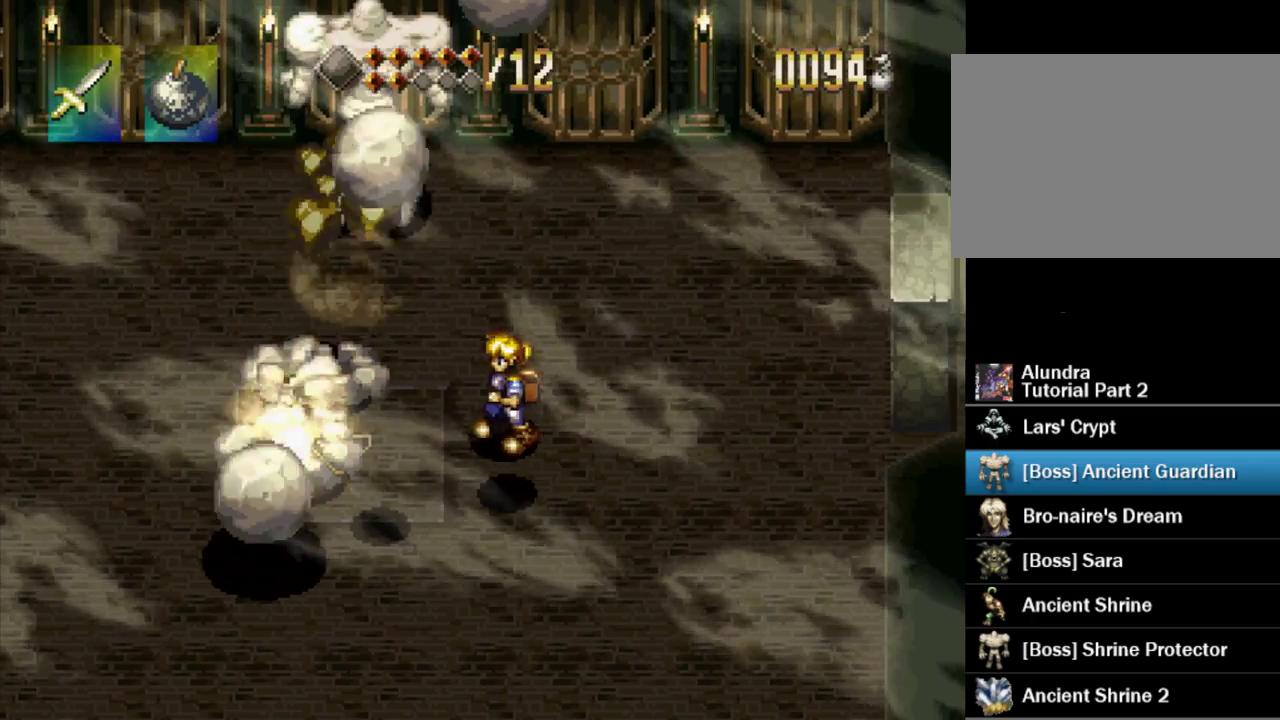
{"buttons": ["DPAD_UP"], "events": [[83, "DPAD_UP", "up"], [367, "DPAD_UP", "down"], [400, "DPAD_LEFT", "up"]]}
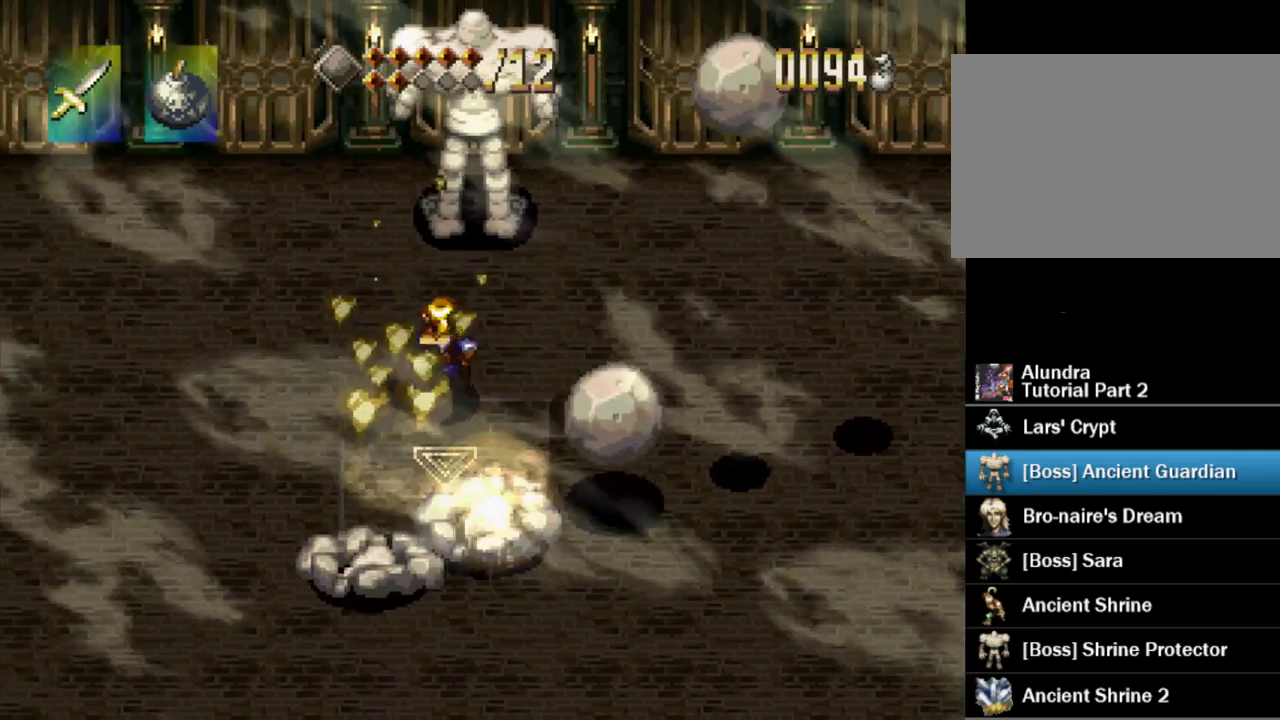
{"buttons": ["DPAD_LEFT"], "events": [[50, "CROSS", "down"], [133, "DPAD_UP", "up"], [133, "SQUARE", "down"], [217, "CROSS", "up"], [250, "SQUARE", "up"], [267, "DPAD_DOWN", "down"], [333, "DPAD_LEFT", "down"], [417, "DPAD_DOWN", "up"]]}
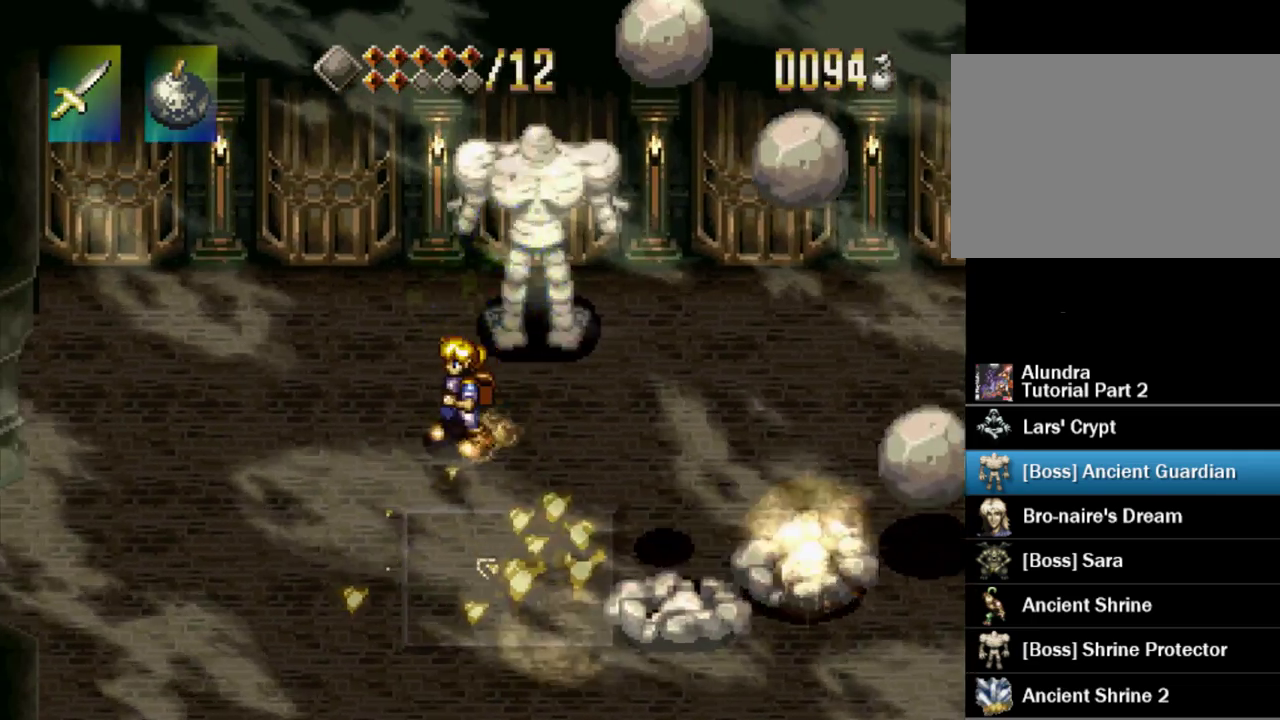
{"buttons": ["DPAD_DOWN"], "events": [[17, "DPAD_DOWN", "down"], [333, "DPAD_LEFT", "up"]]}
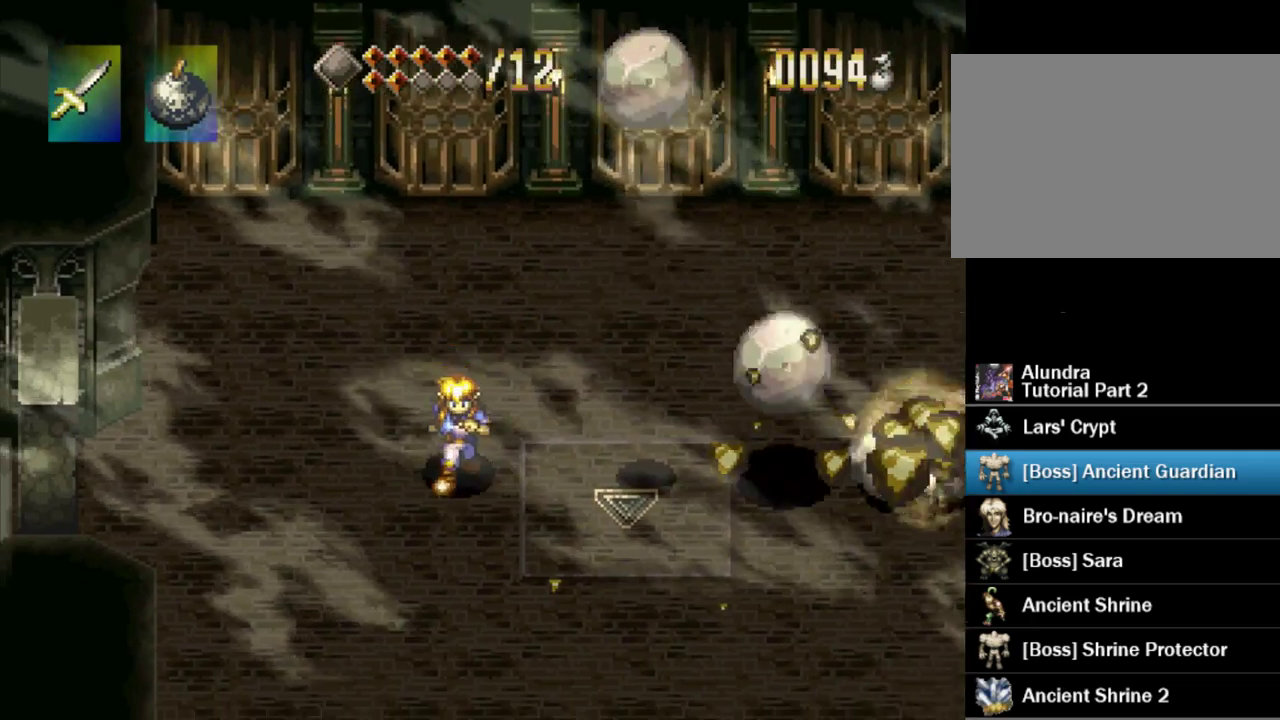
{"buttons": ["DPAD_UP"], "events": [[150, "DPAD_RIGHT", "down"], [200, "DPAD_DOWN", "up"], [200, "DPAD_RIGHT", "up"], [217, "DPAD_LEFT", "down"], [250, "DPAD_UP", "down"], [433, "DPAD_LEFT", "up"]]}
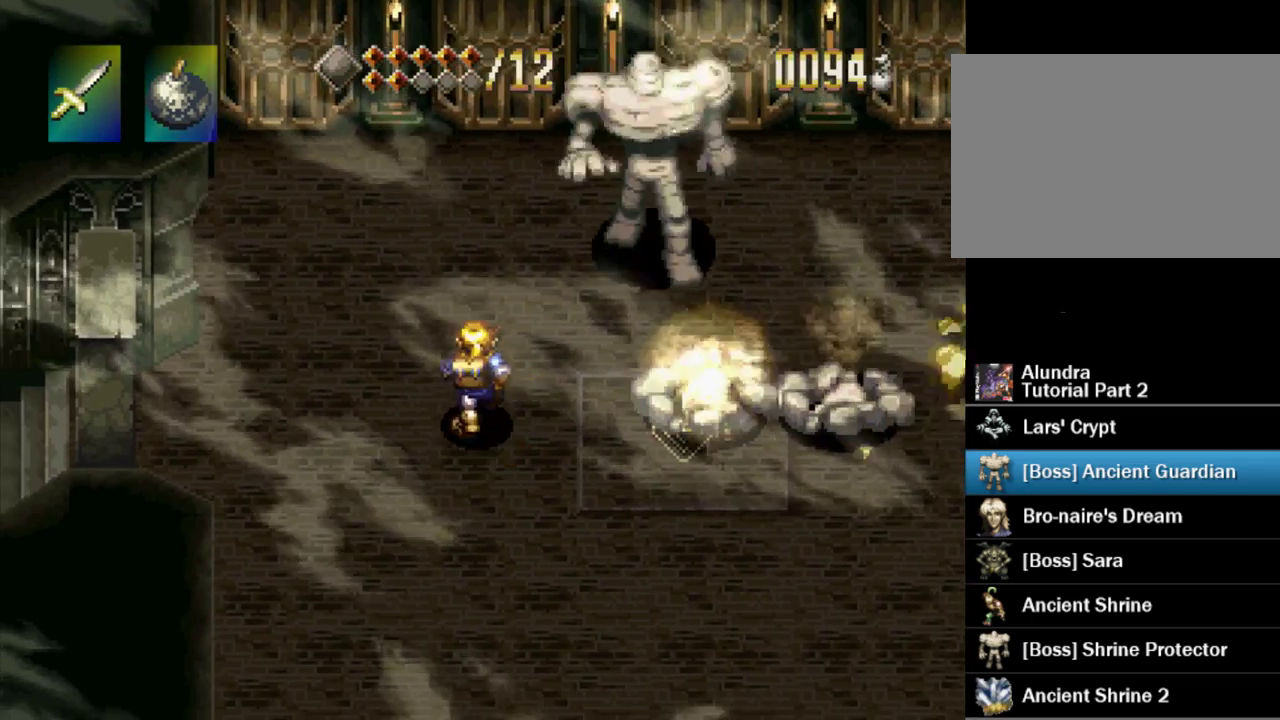
{"buttons": ["DPAD_DOWN", "DPAD_LEFT"], "events": [[33, "DPAD_RIGHT", "down"], [167, "DPAD_RIGHT", "up"], [200, "DPAD_UP", "up"], [283, "DPAD_DOWN", "down"], [283, "DPAD_LEFT", "down"]]}
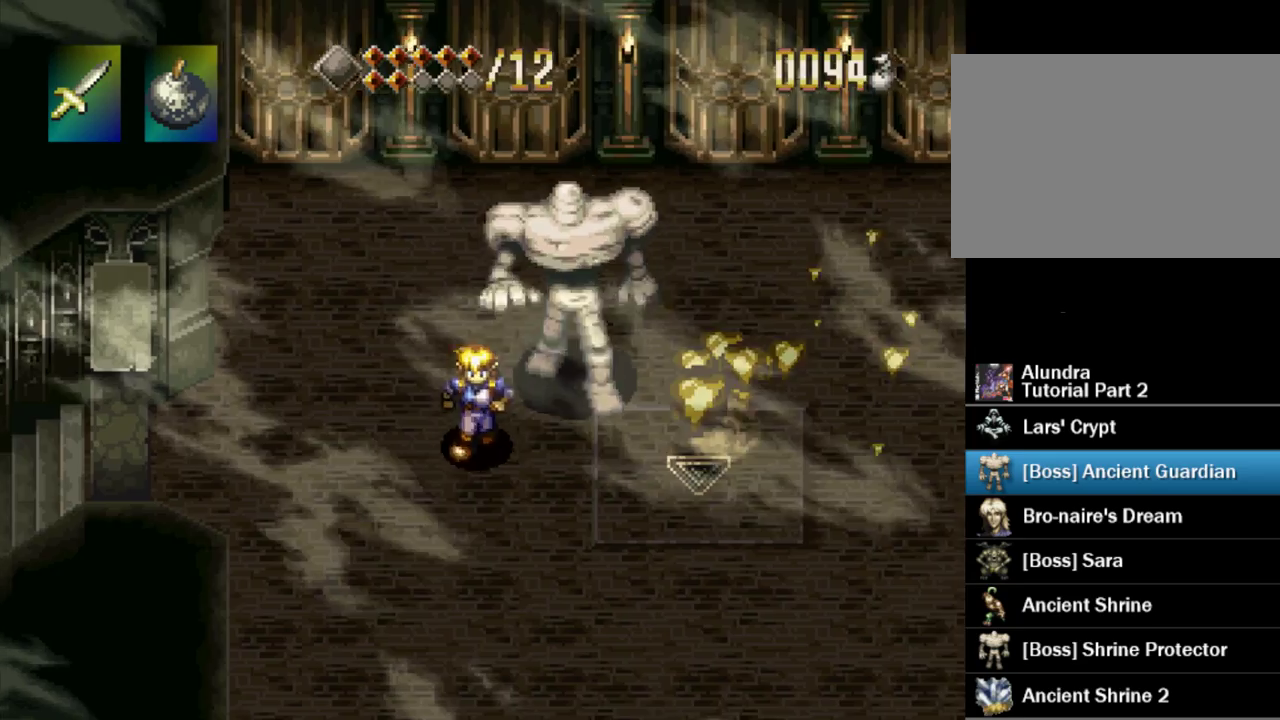
{"buttons": ["SQUARE", "DPAD_UP", "DPAD_RIGHT"], "events": [[333, "DPAD_LEFT", "up"], [333, "DPAD_RIGHT", "down"], [383, "DPAD_DOWN", "up"], [417, "SQUARE", "down"], [450, "DPAD_UP", "down"]]}
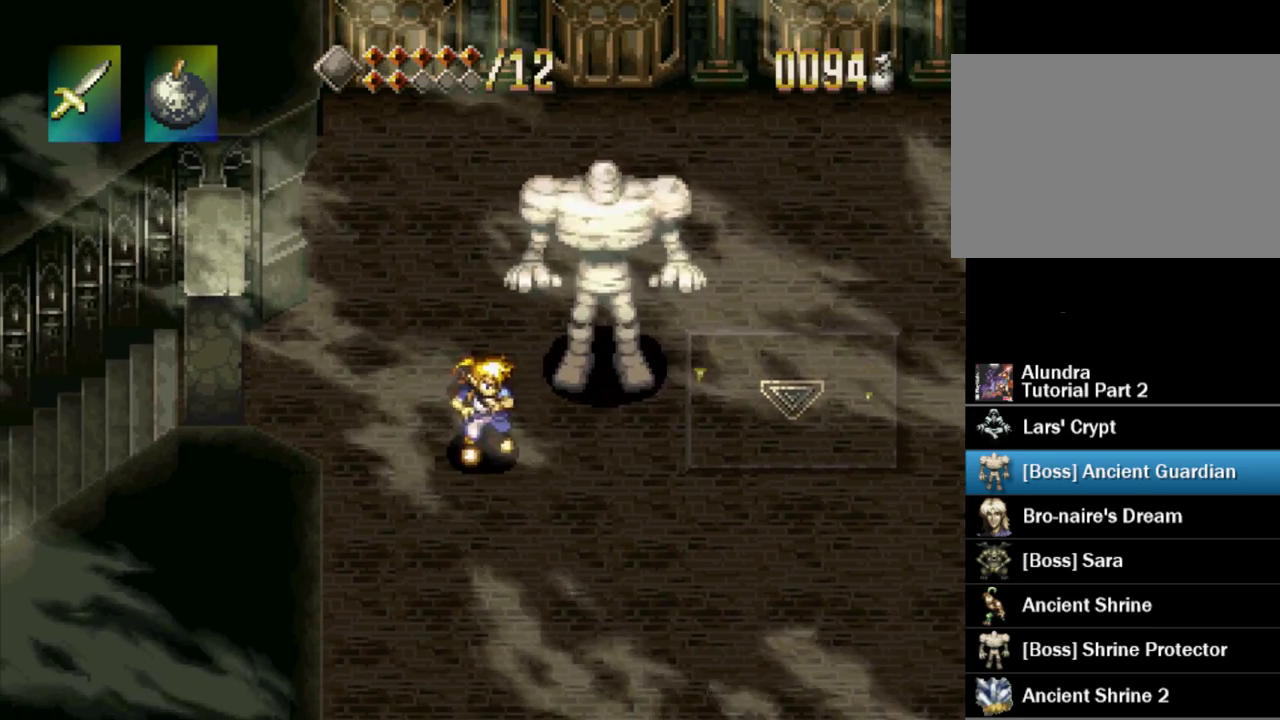
{"buttons": ["DPAD_RIGHT"], "events": [[33, "DPAD_UP", "up"], [50, "DPAD_RIGHT", "up"], [50, "SQUARE", "up"], [467, "DPAD_RIGHT", "down"]]}
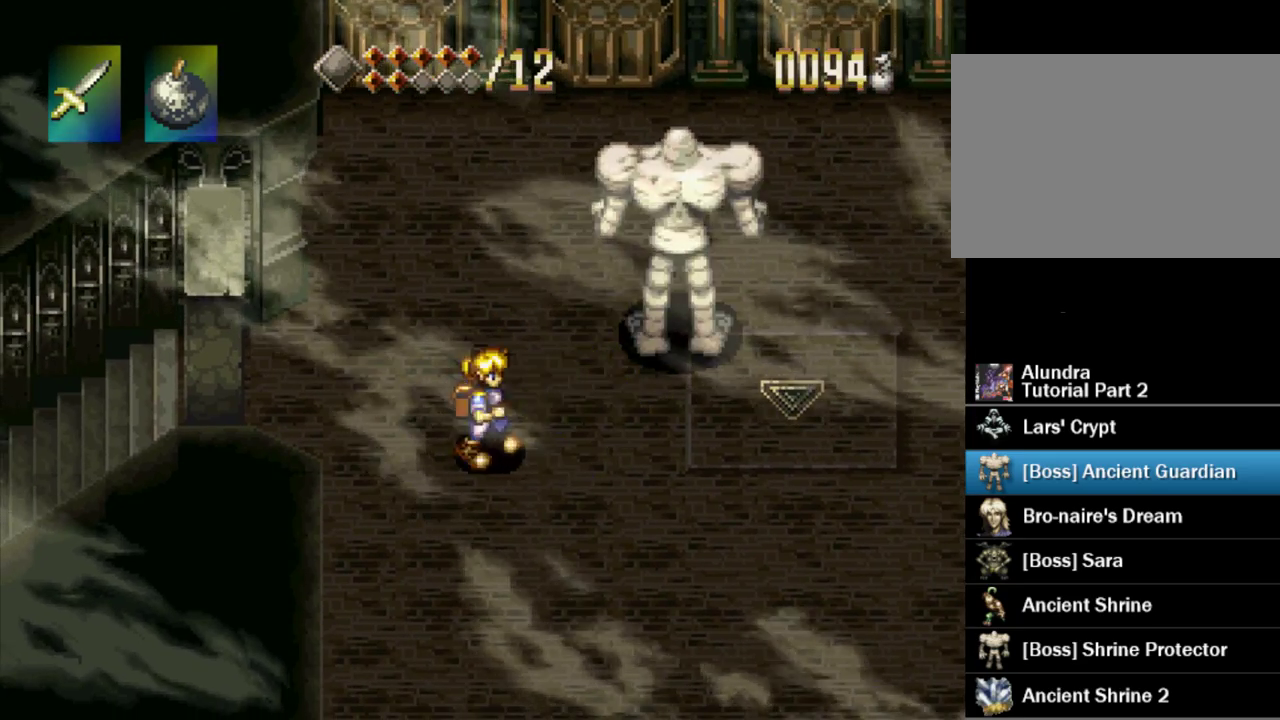
{"buttons": ["DPAD_DOWN", "DPAD_RIGHT"], "events": [[167, "DPAD_RIGHT", "up"], [250, "DPAD_DOWN", "down"], [450, "DPAD_RIGHT", "down"]]}
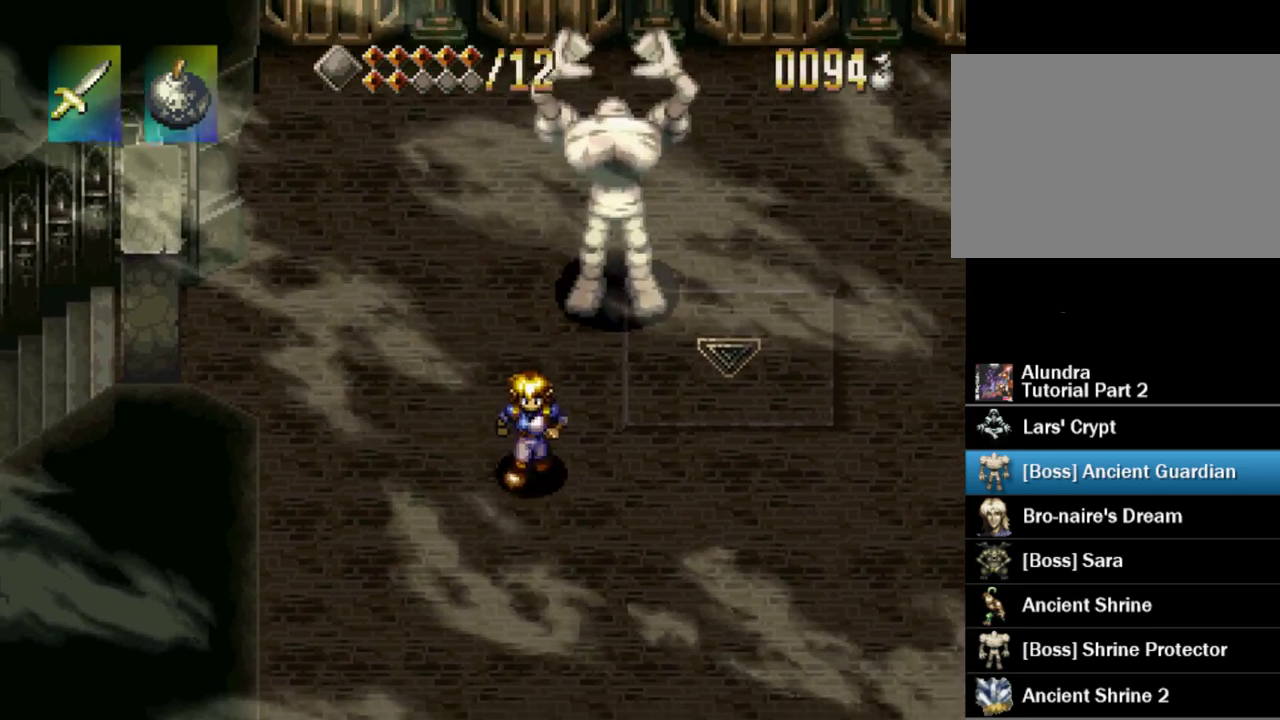
{"buttons": [], "events": [[50, "DPAD_DOWN", "up"], [200, "DPAD_UP", "down"], [250, "DPAD_RIGHT", "up"], [350, "DPAD_UP", "up"]]}
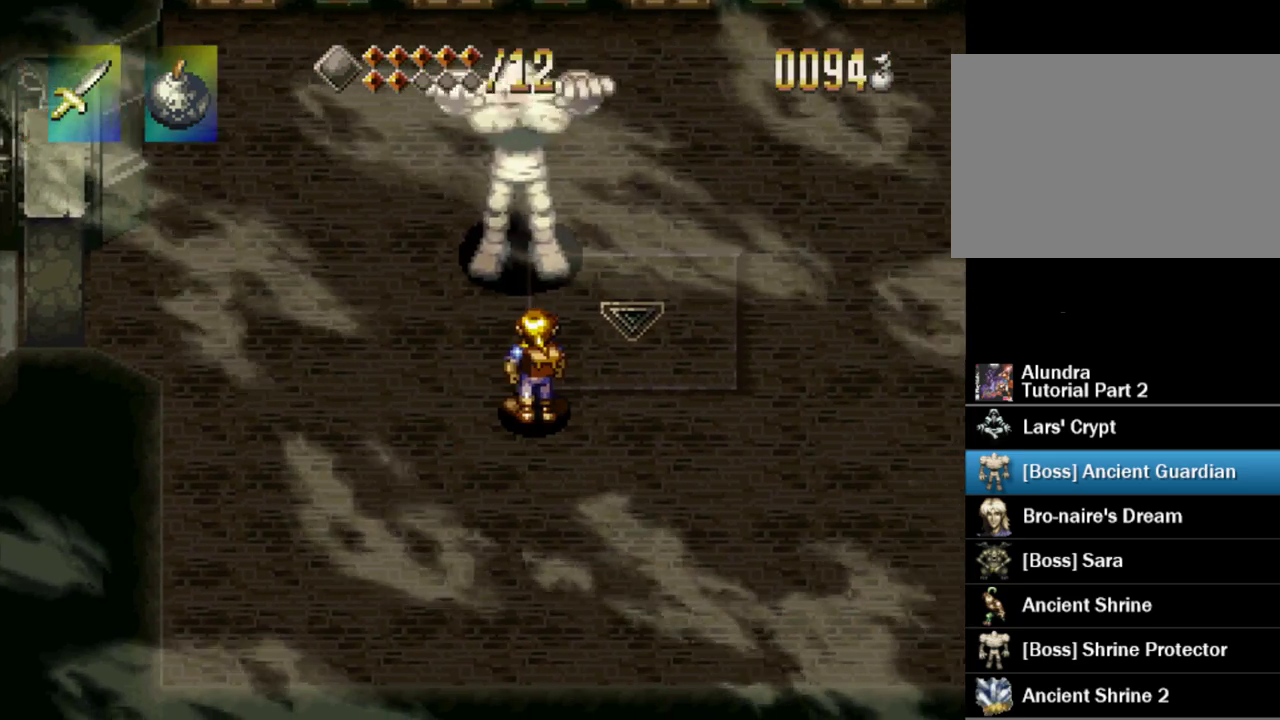
{"buttons": ["CROSS", "SQUARE"], "events": [[283, "DPAD_UP", "down"], [383, "DPAD_UP", "up"], [400, "CROSS", "down"], [483, "SQUARE", "down"]]}
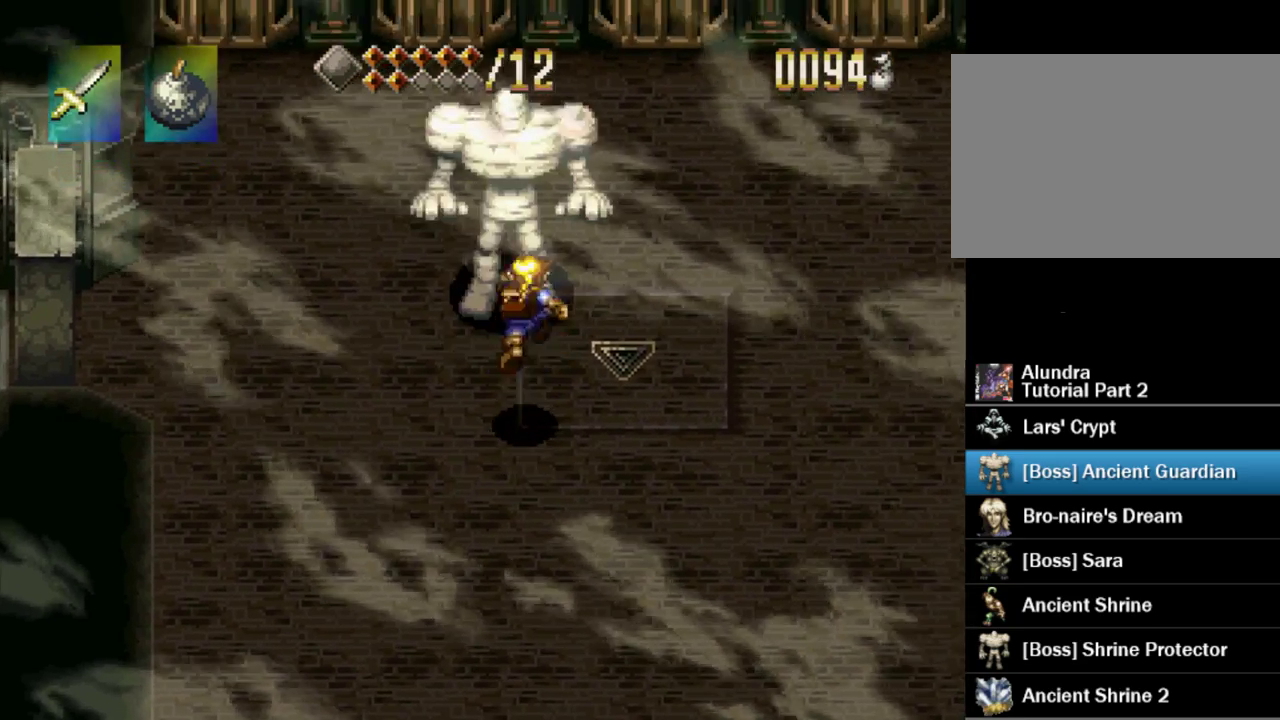
{"buttons": ["DPAD_DOWN"], "events": [[67, "CROSS", "up"], [133, "SQUARE", "up"], [200, "DPAD_DOWN", "down"]]}
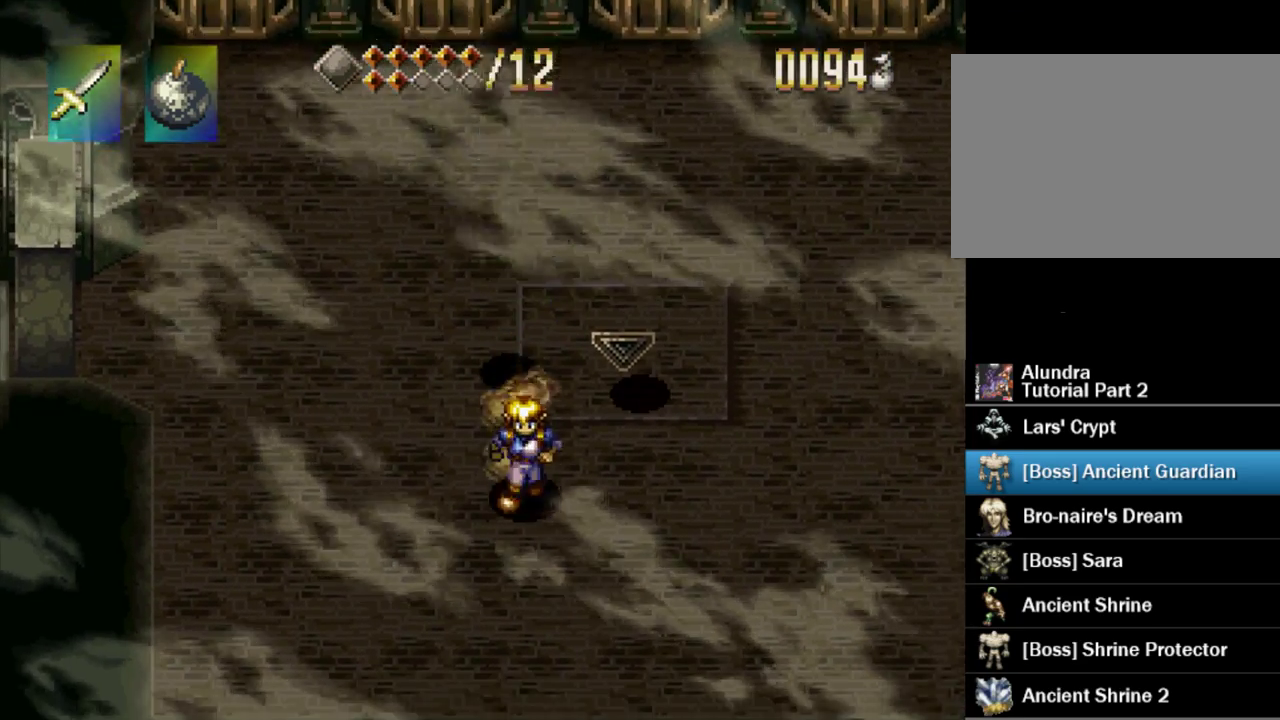
{"buttons": ["DPAD_DOWN", "DPAD_LEFT"], "events": [[33, "DPAD_RIGHT", "down"], [150, "DPAD_DOWN", "up"], [467, "DPAD_RIGHT", "up"], [500, "DPAD_DOWN", "down"], [500, "DPAD_LEFT", "down"]]}
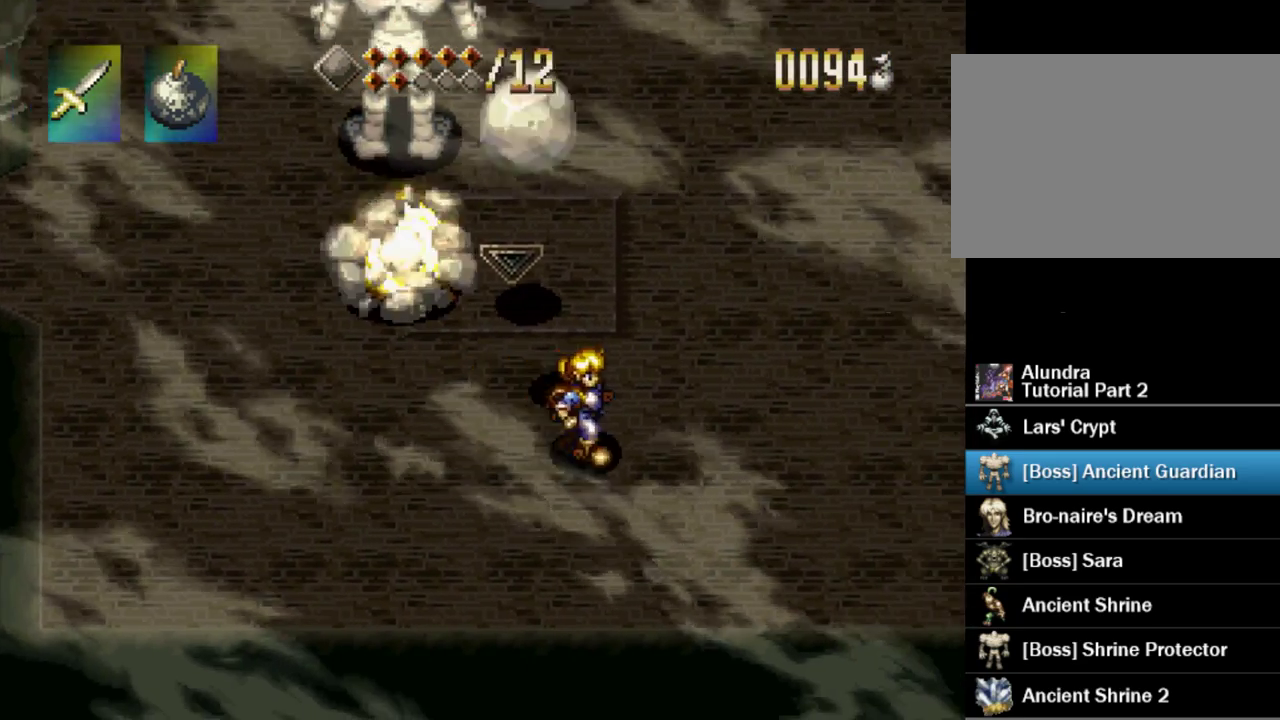
{"buttons": ["DPAD_LEFT"], "events": [[217, "DPAD_DOWN", "up"]]}
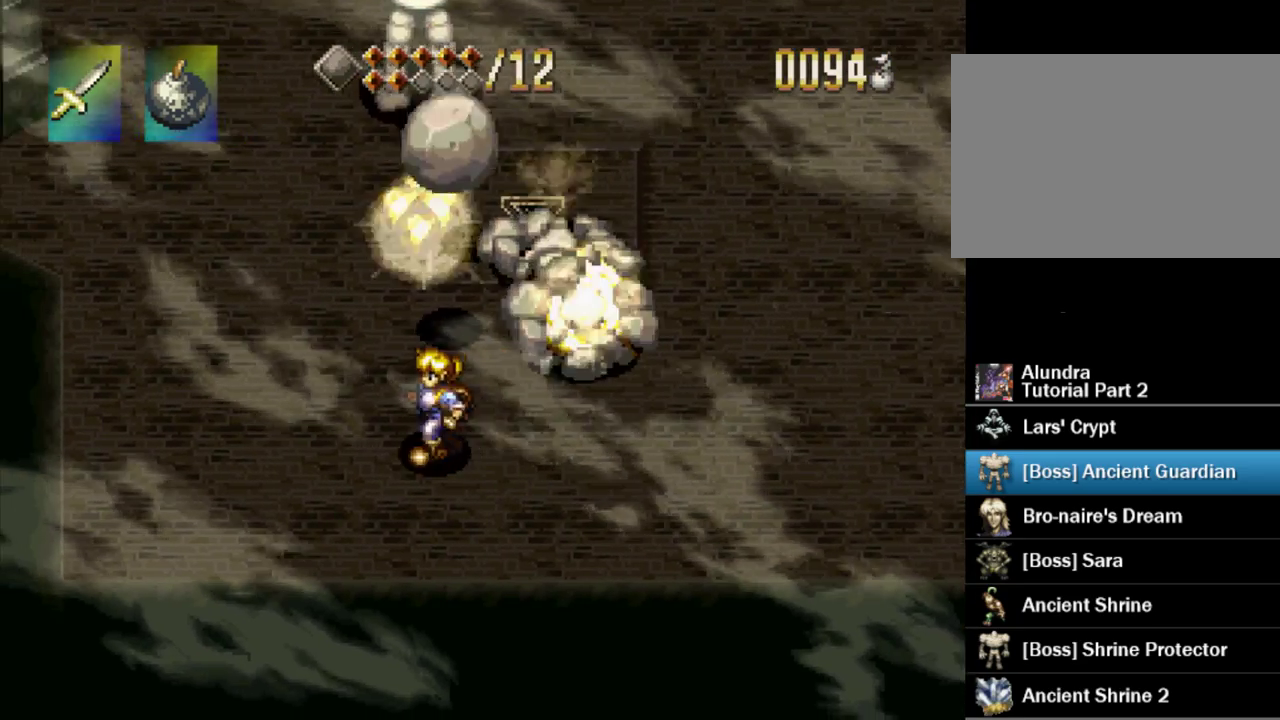
{"buttons": ["DPAD_UP"], "events": [[33, "DPAD_UP", "down"], [233, "DPAD_LEFT", "up"], [283, "DPAD_LEFT", "down"], [367, "DPAD_LEFT", "up"]]}
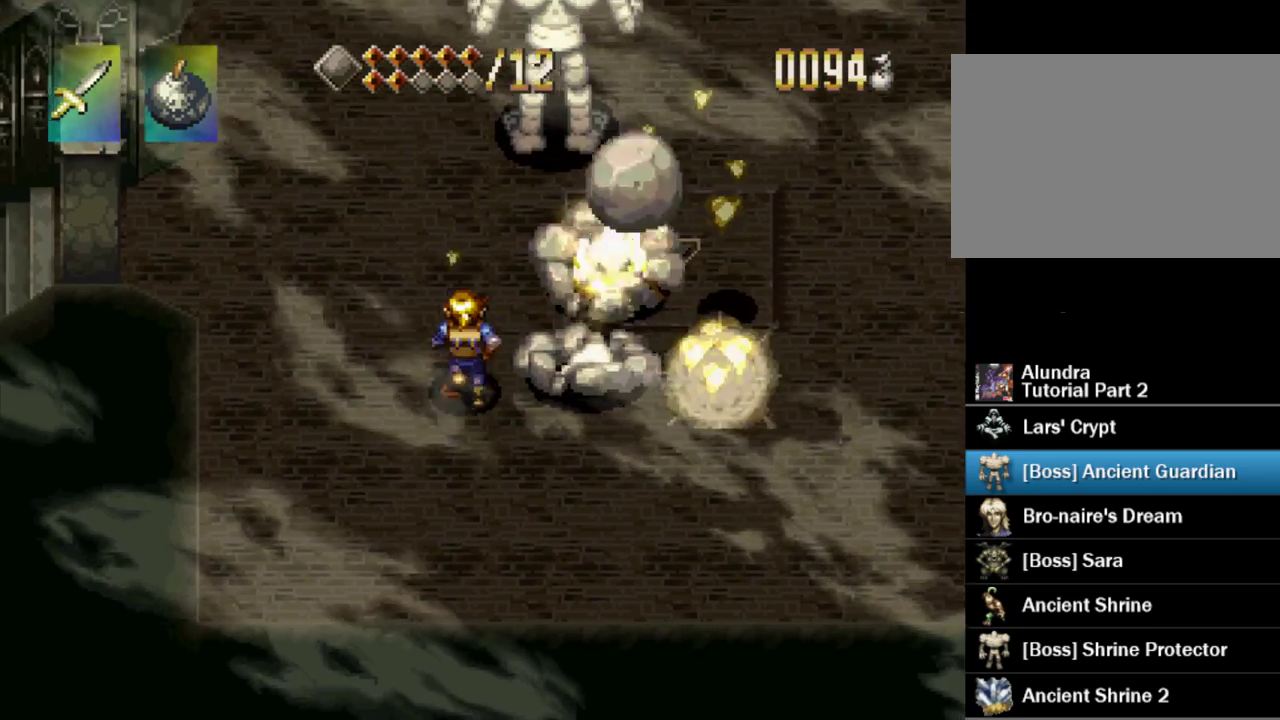
{"buttons": ["SQUARE", "DPAD_UP", "DPAD_RIGHT"], "events": [[250, "CROSS", "down"], [283, "DPAD_RIGHT", "down"], [383, "SQUARE", "down"], [483, "CROSS", "up"]]}
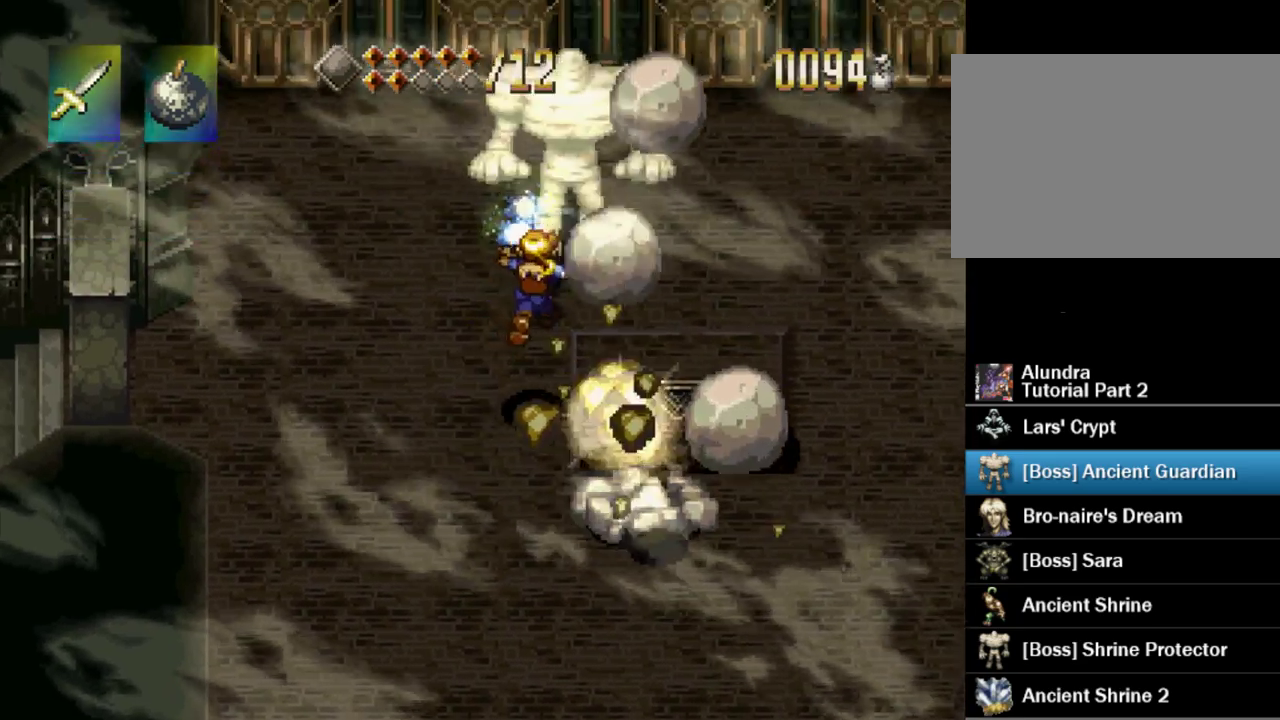
{"buttons": ["DPAD_UP", "DPAD_LEFT"], "events": [[50, "DPAD_UP", "up"], [50, "SQUARE", "up"], [83, "DPAD_DOWN", "down"], [100, "DPAD_RIGHT", "up"], [133, "DPAD_LEFT", "down"], [250, "DPAD_DOWN", "up"], [433, "DPAD_UP", "down"]]}
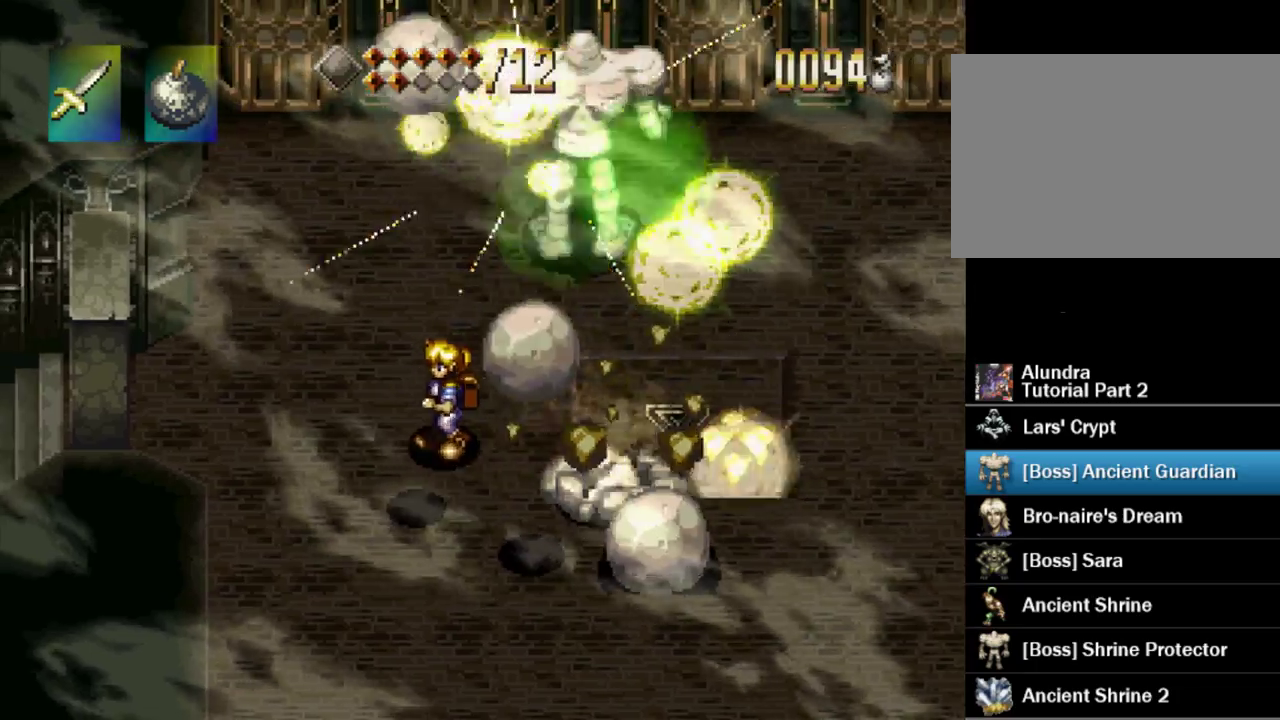
{"buttons": ["DPAD_RIGHT"], "events": [[317, "DPAD_LEFT", "up"], [350, "DPAD_RIGHT", "down"], [467, "DPAD_UP", "up"]]}
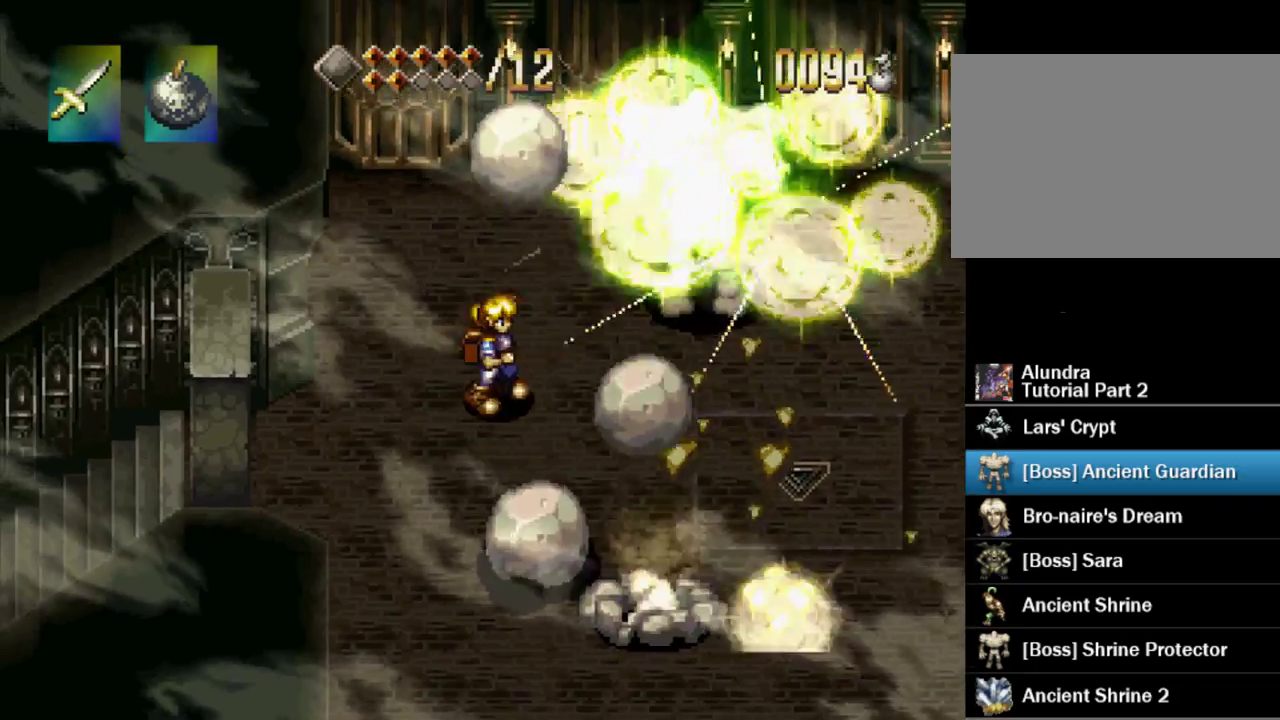
{"buttons": ["TRIANGLE", "DPAD_RIGHT"], "events": [[50, "DPAD_DOWN", "down"], [167, "DPAD_DOWN", "up"], [433, "TRIANGLE", "down"]]}
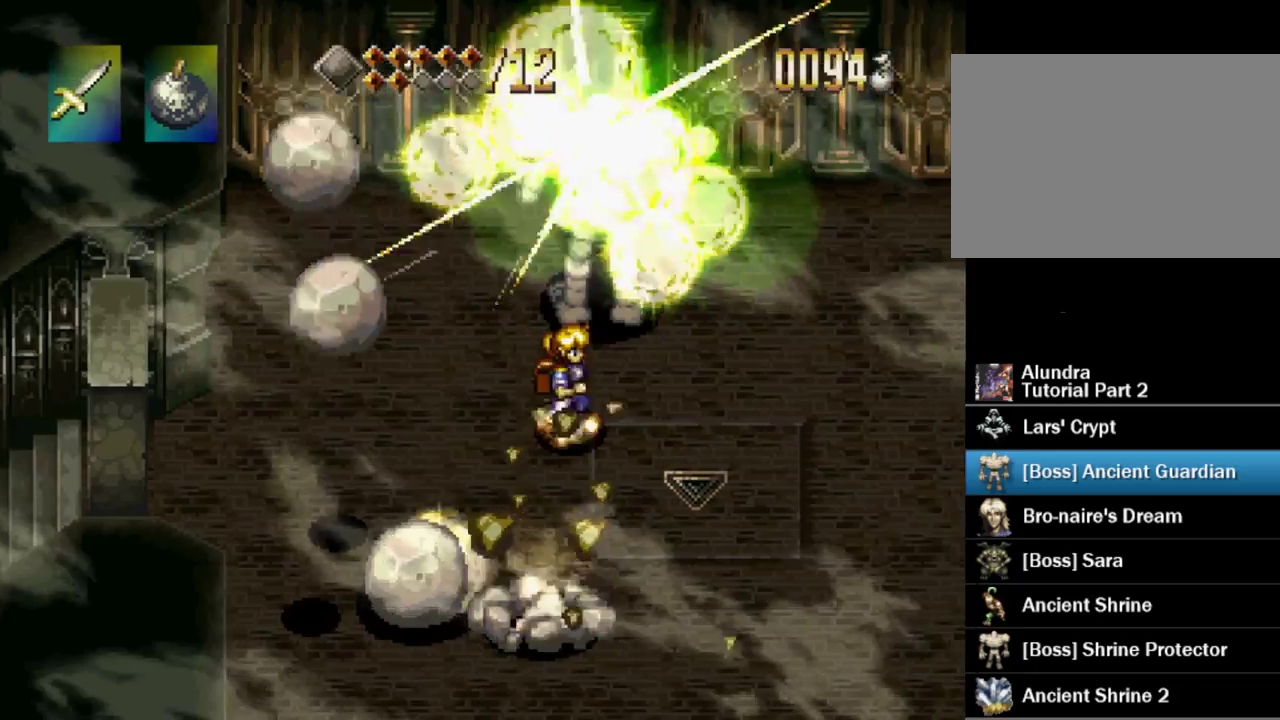
{"buttons": ["TRIANGLE", "DPAD_RIGHT"], "events": []}
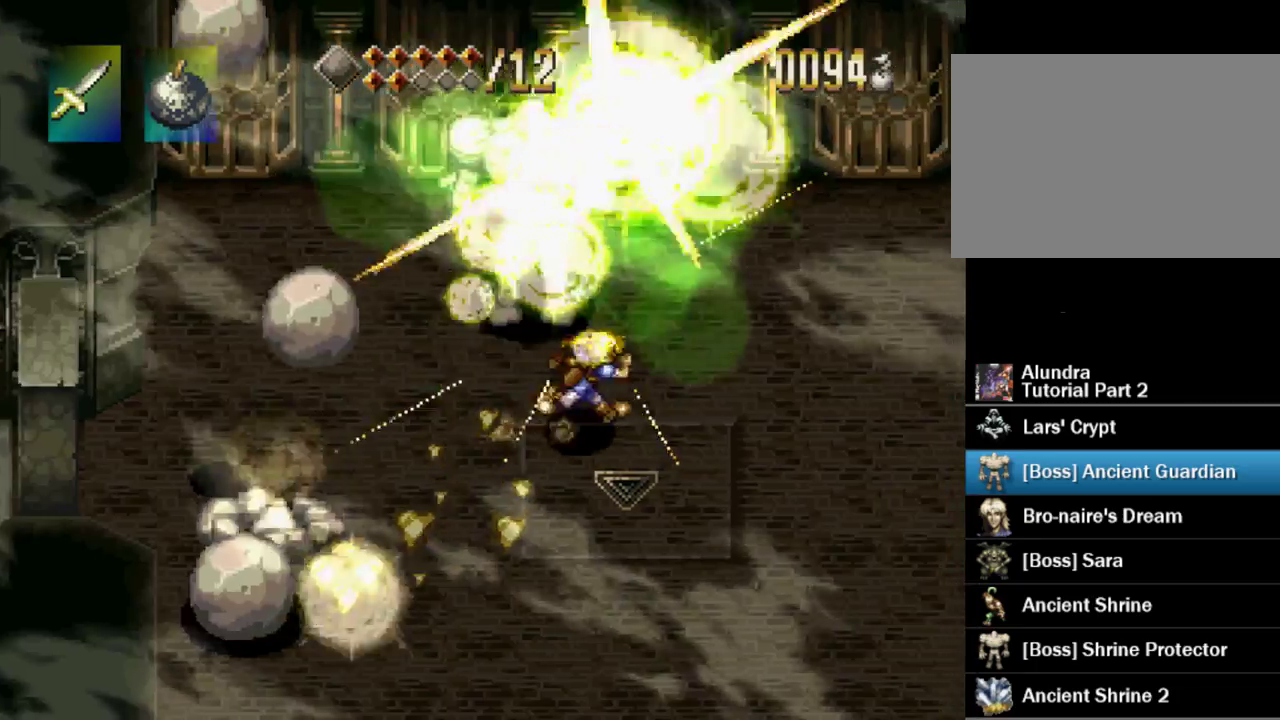
{"buttons": ["TRIANGLE"], "events": [[283, "DPAD_RIGHT", "up"]]}
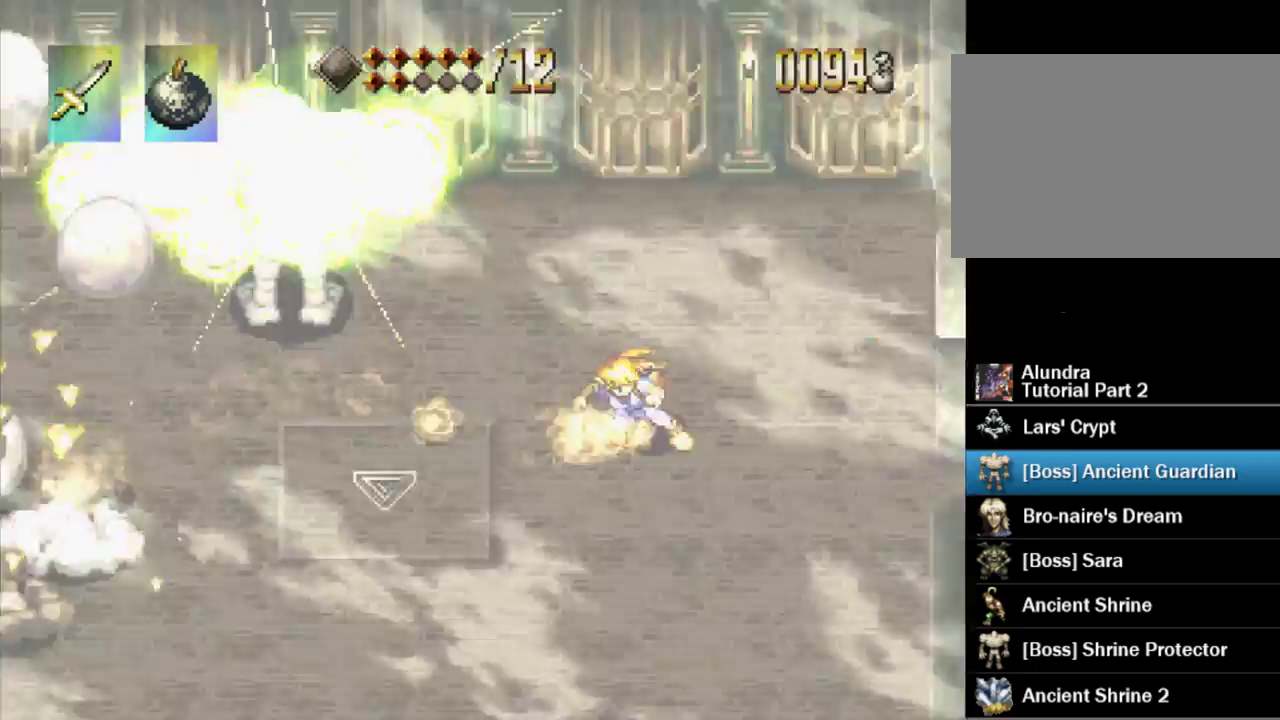
{"buttons": ["DPAD_RIGHT"], "events": [[50, "DPAD_RIGHT", "down"], [133, "DPAD_RIGHT", "up"], [400, "DPAD_RIGHT", "down"], [500, "TRIANGLE", "up"]]}
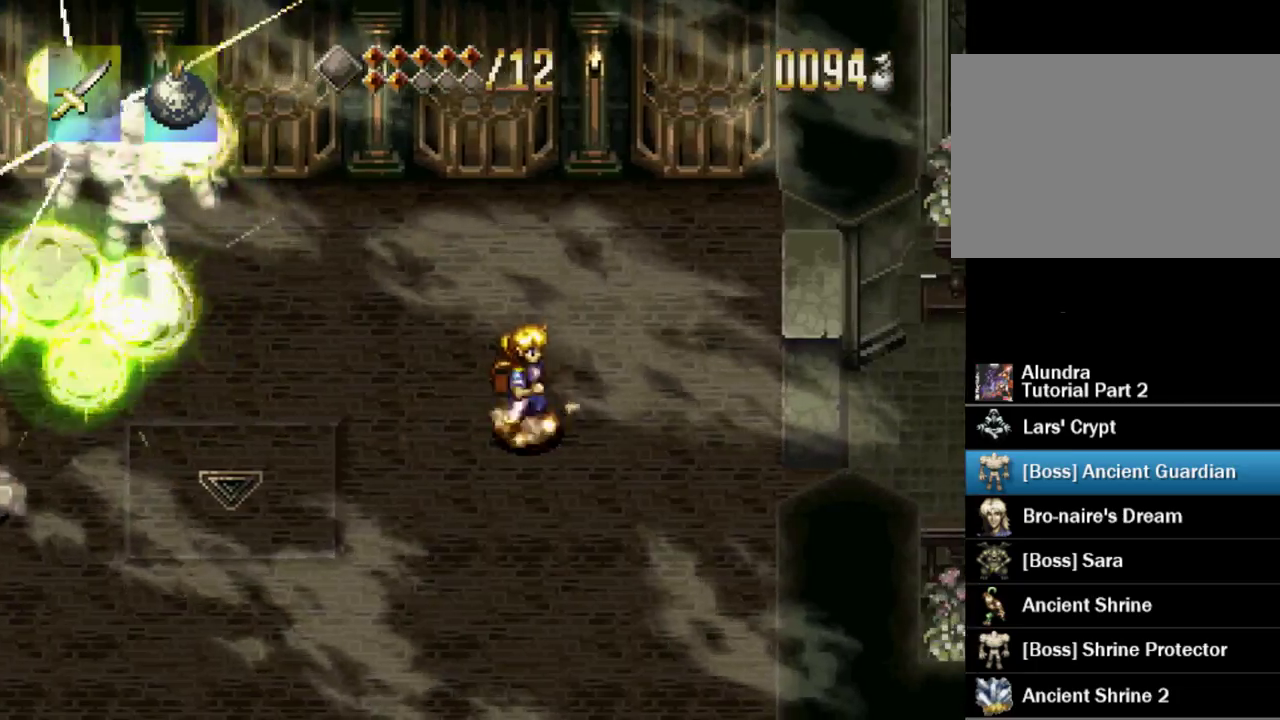
{"buttons": ["DPAD_DOWN"], "events": [[100, "DPAD_RIGHT", "up"], [233, "DPAD_RIGHT", "down"], [383, "DPAD_RIGHT", "up"], [483, "DPAD_DOWN", "down"]]}
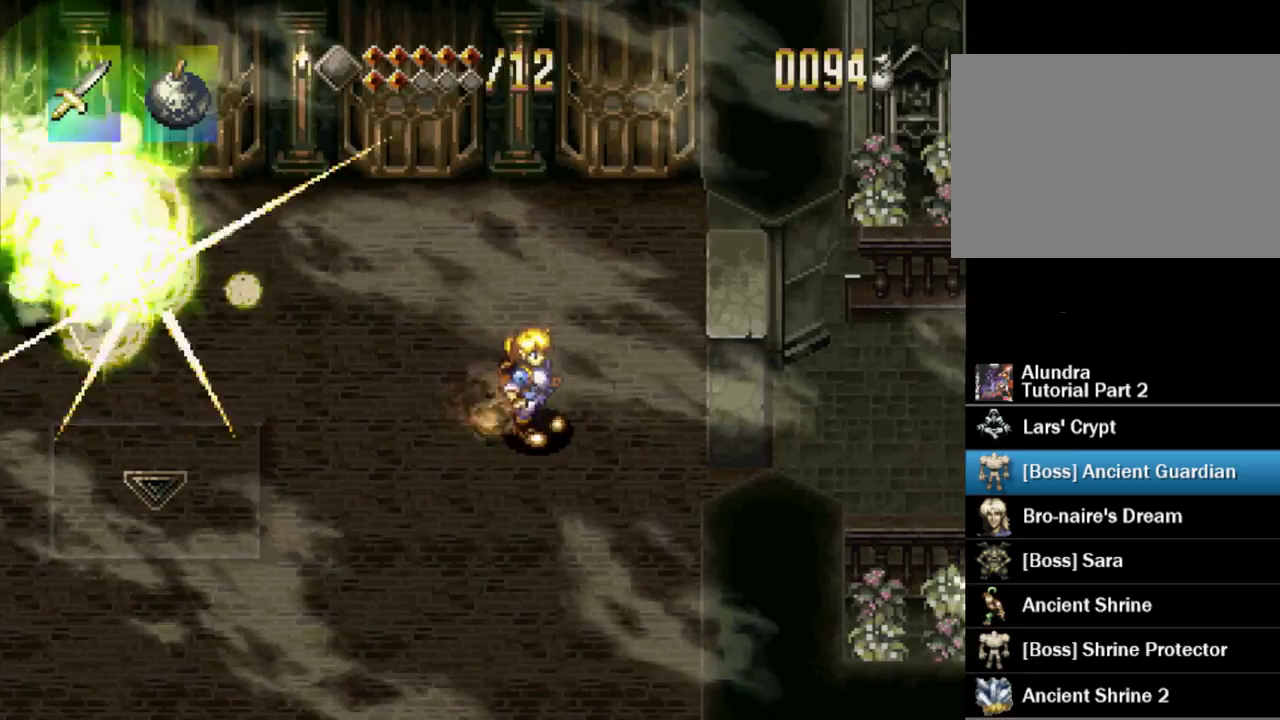
{"buttons": ["DPAD_RIGHT"], "events": [[83, "DPAD_RIGHT", "down"], [117, "DPAD_DOWN", "up"], [133, "DPAD_RIGHT", "up"], [450, "DPAD_RIGHT", "down"]]}
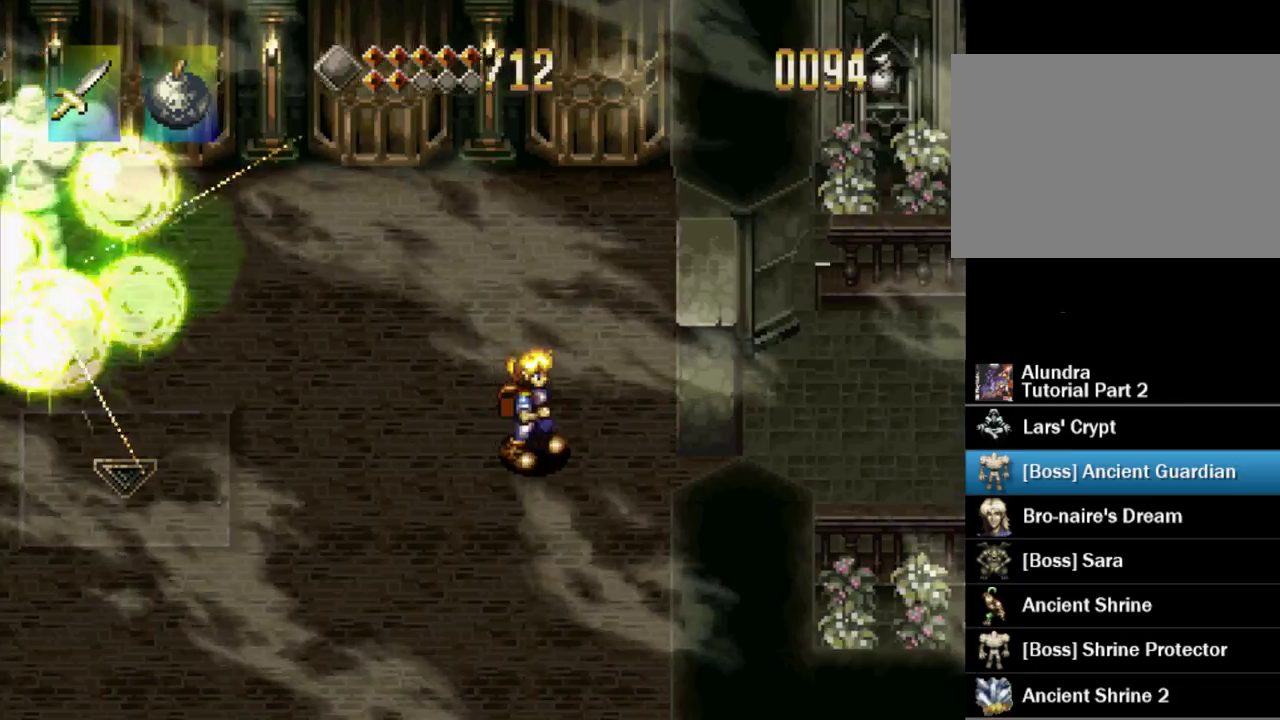
{"buttons": [], "events": [[100, "DPAD_UP", "down"], [133, "DPAD_RIGHT", "up"], [217, "DPAD_RIGHT", "down"], [233, "DPAD_UP", "up"], [300, "DPAD_RIGHT", "up"]]}